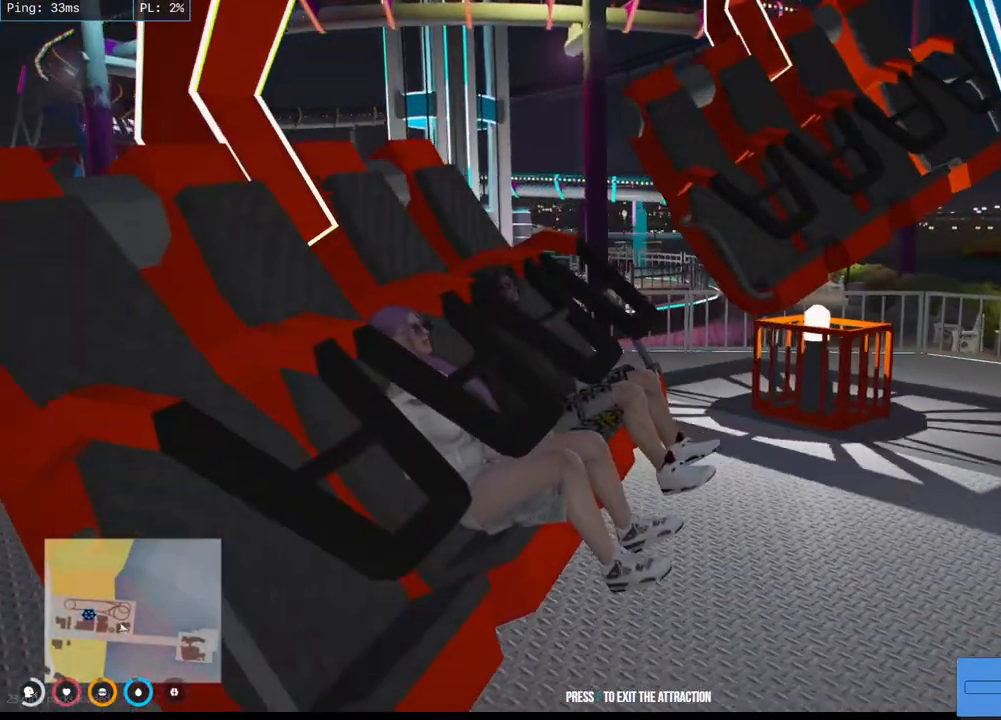
Gameplay with keyboard and mouse; each line is a JSON object with the keys and mouse buttons held at the frame after it. "events" lists presses ("down") and releases ("up") of "a", "ctrl", "d", "e", "q", "s", "shift", "space", "w", "mouse_left", "mouse_wheel", "mouse_right", "mouse_mb4" and "mouse_mb5" between this image and that frame as [ms after this image, input, new state], when the widget could be followed in between. "mouse_left", "mouse_wheel", "mouse_right", "mouse_mb4", "mouse_mb5" = the "left", "wheel", "right", "mb4", "mb5" buttons of the "mouse" list. No other keys are recorded. "wheel" means that the mouse wheel is clicked or scrolled. Mouse movement is not recorded.
{"keys": [], "mouse": [], "events": []}
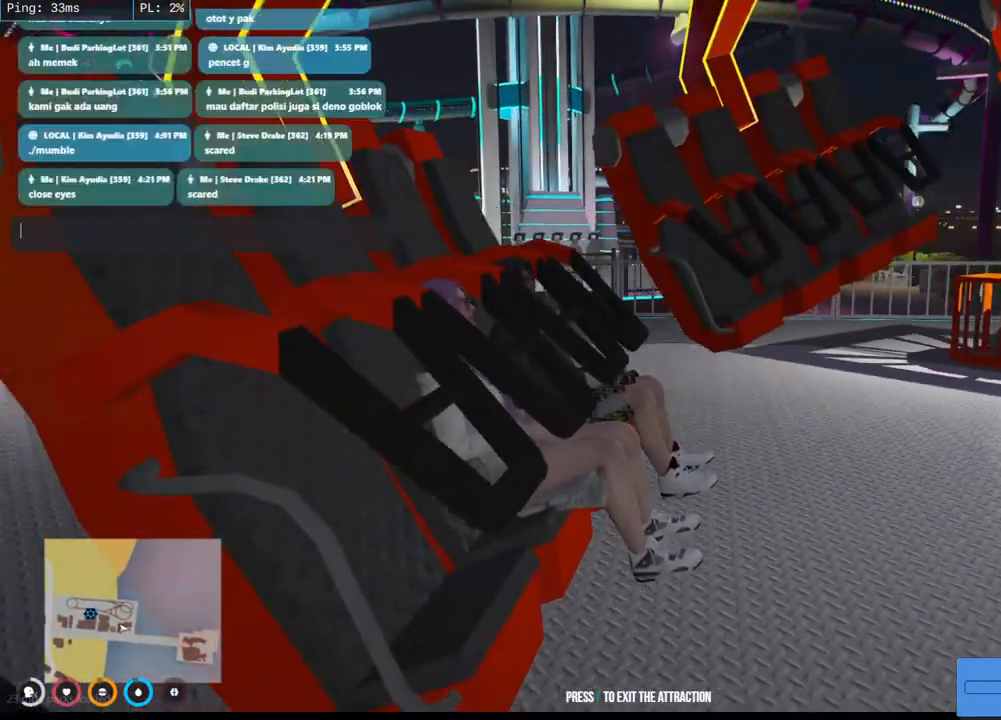
{"keys": [], "mouse": [], "events": []}
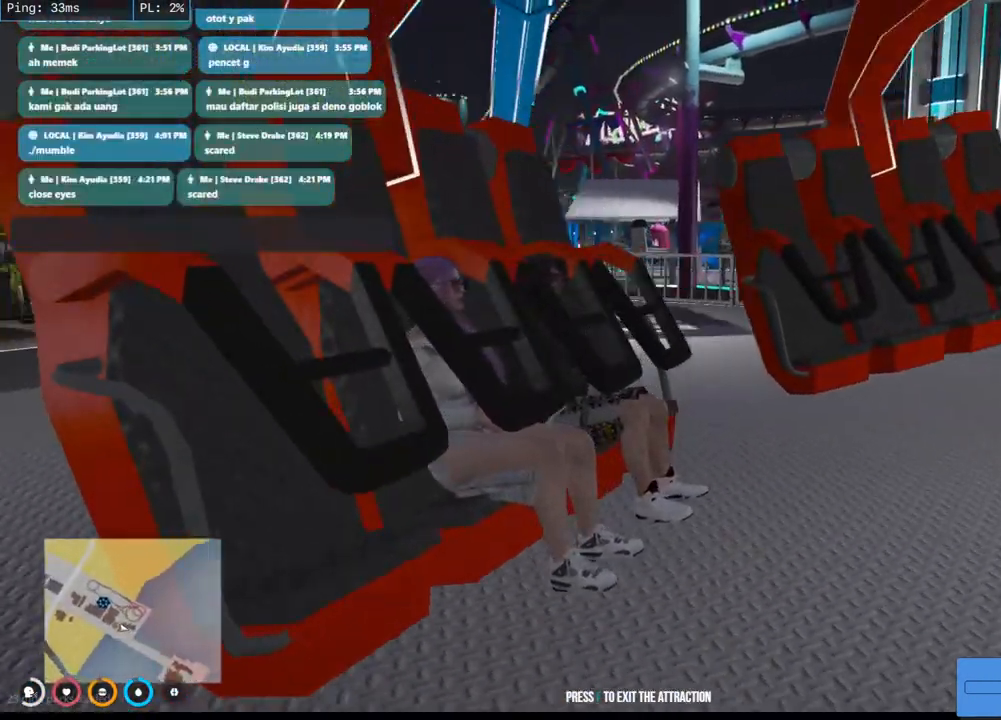
{"keys": [], "mouse": [], "events": []}
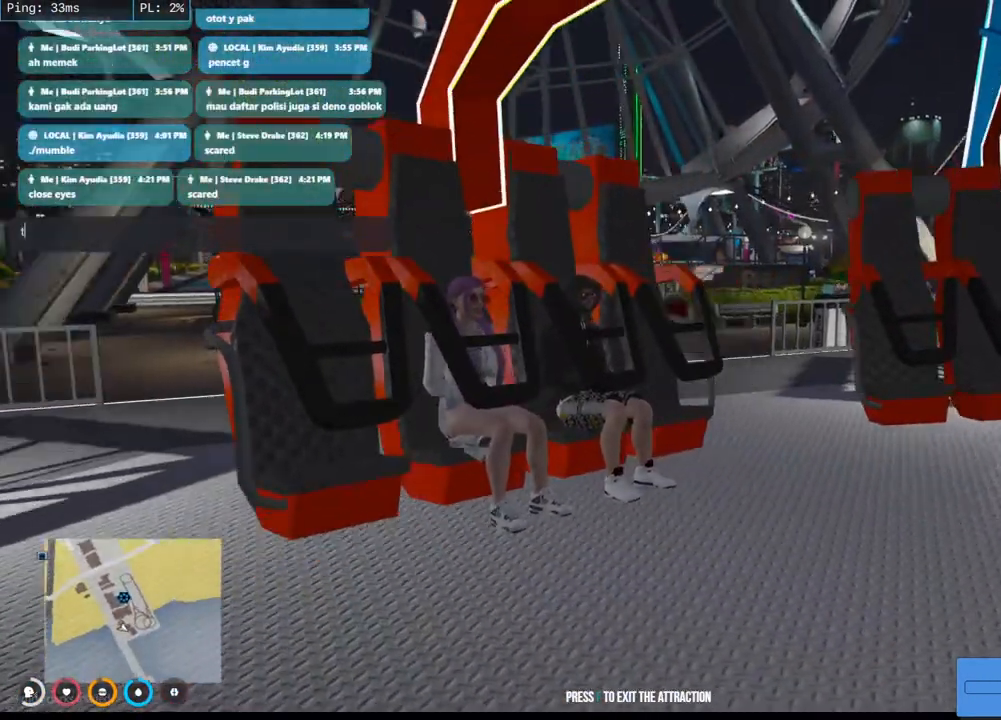
{"keys": [], "mouse": [], "events": []}
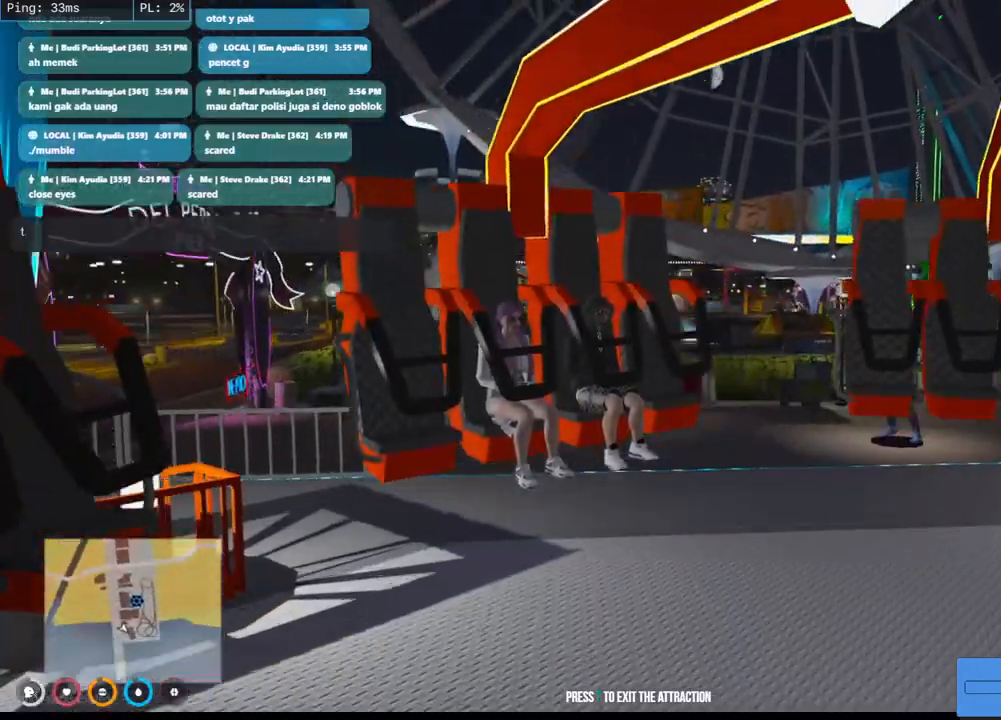
{"keys": [], "mouse": ["mb4"], "events": [[233, "mouse_mb4", "down"]]}
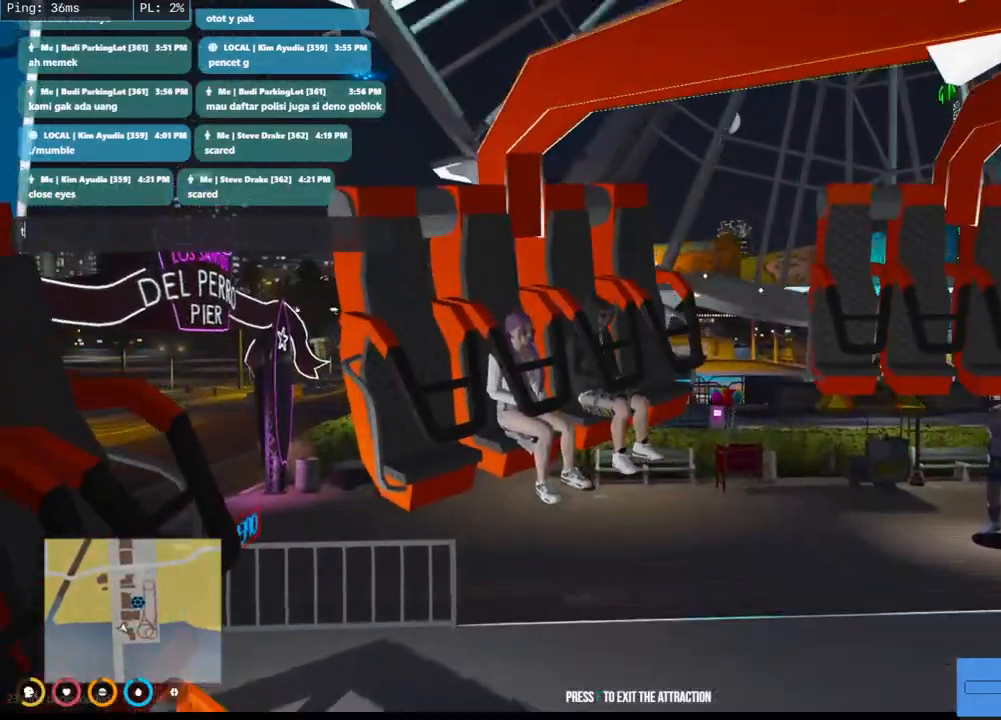
{"keys": [], "mouse": ["mb4"], "events": []}
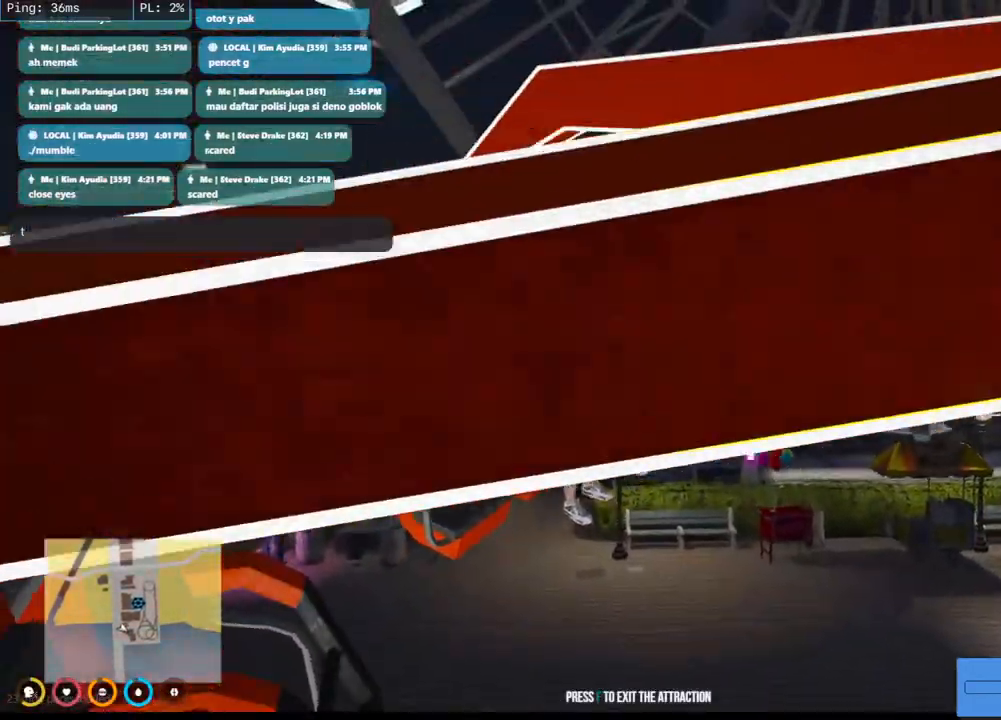
{"keys": [], "mouse": ["mb4"], "events": []}
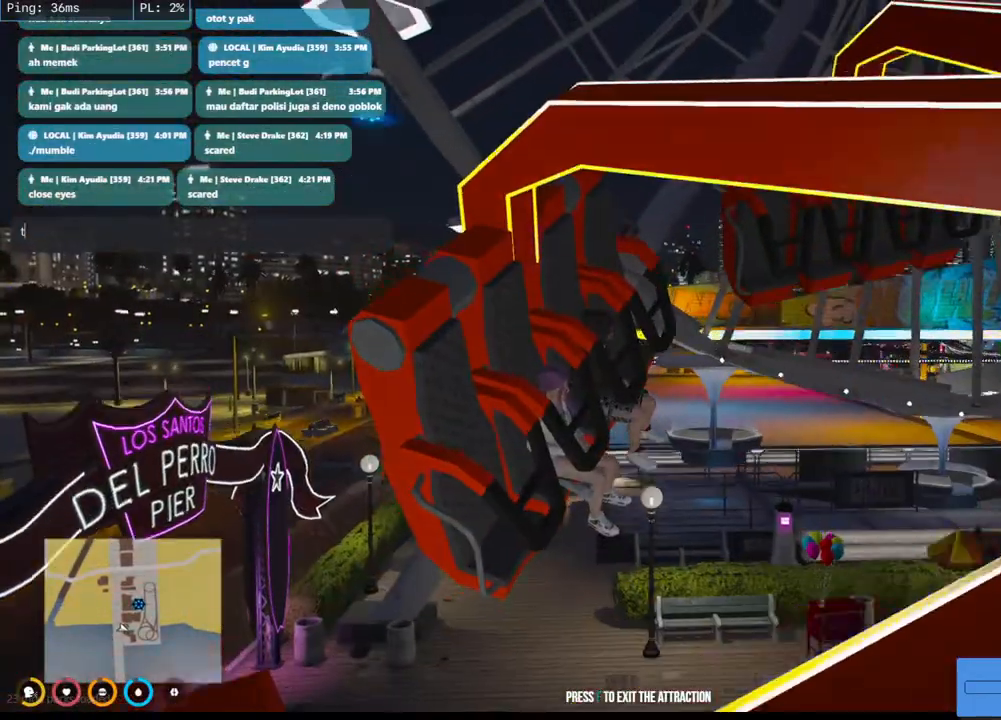
{"keys": [], "mouse": ["mb4"], "events": []}
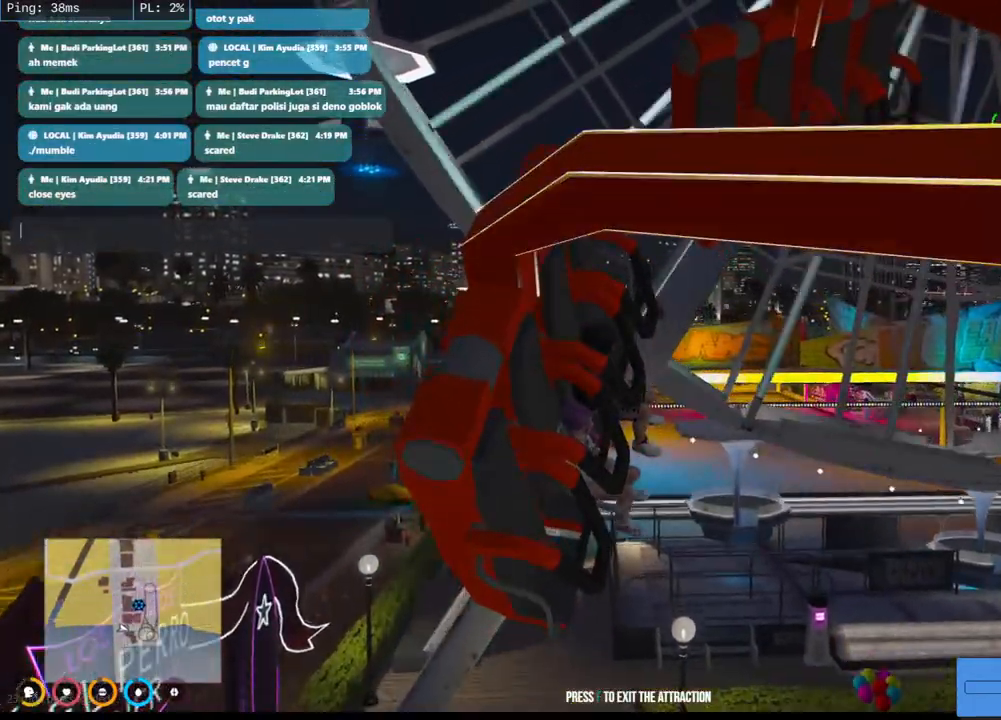
{"keys": [], "mouse": ["mb4"], "events": []}
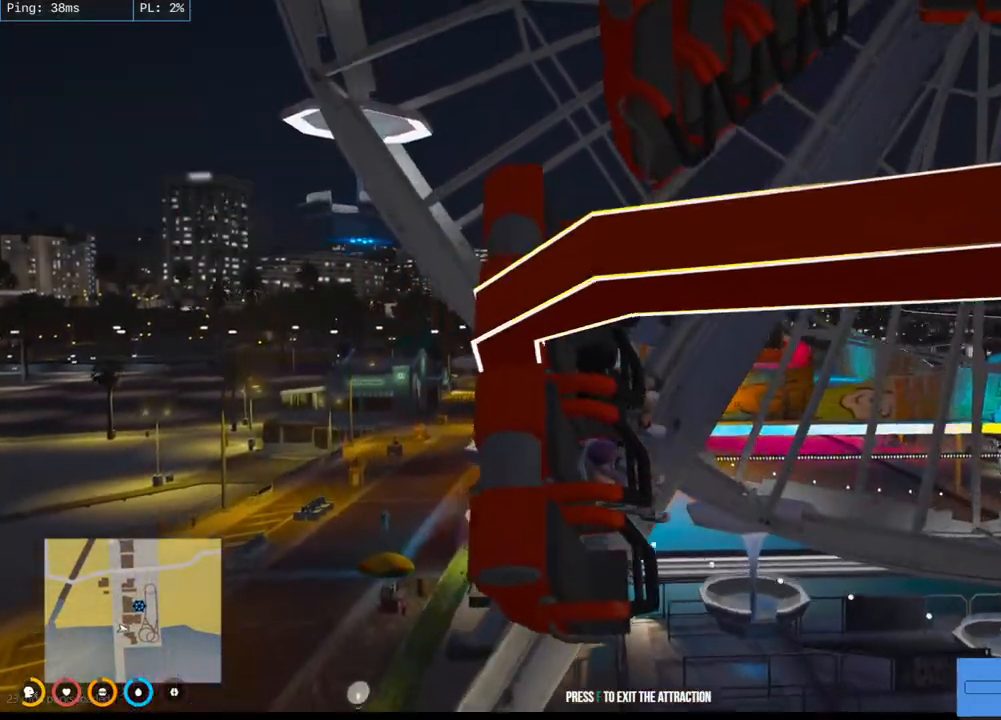
{"keys": [], "mouse": ["mb4"], "events": []}
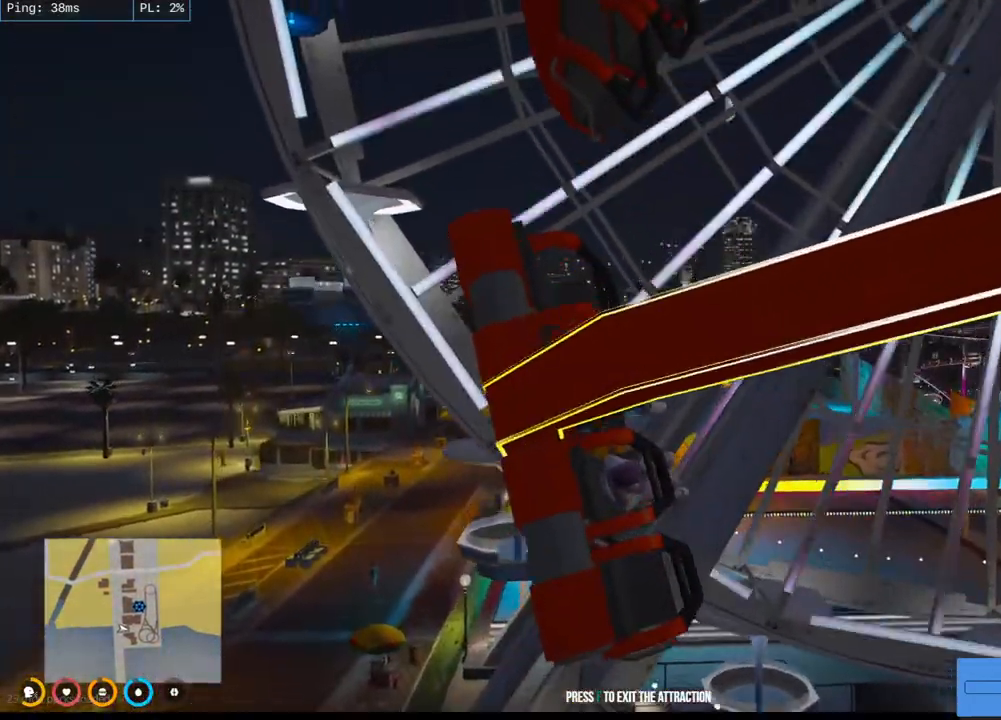
{"keys": [], "mouse": ["mb4"], "events": []}
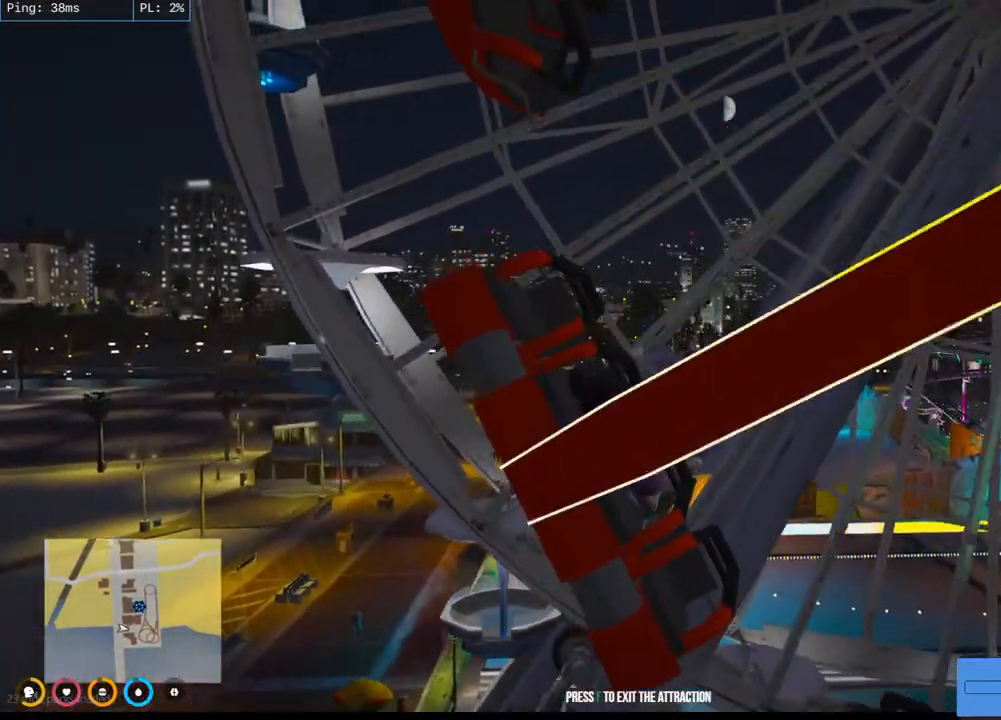
{"keys": [], "mouse": ["mb4"], "events": []}
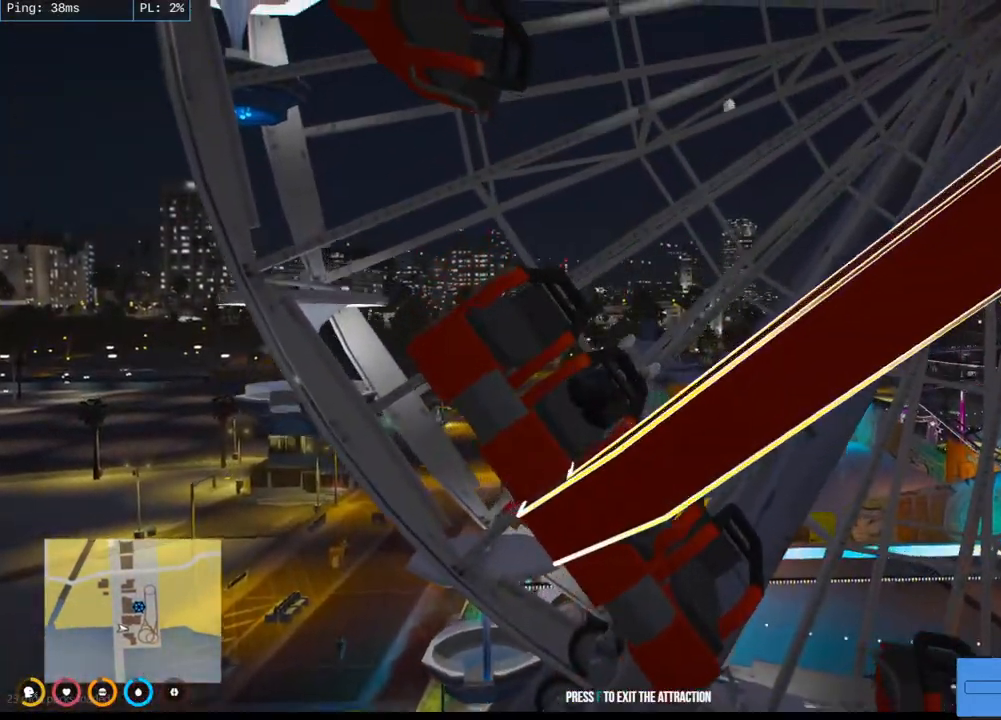
{"keys": [], "mouse": ["mb4"], "events": []}
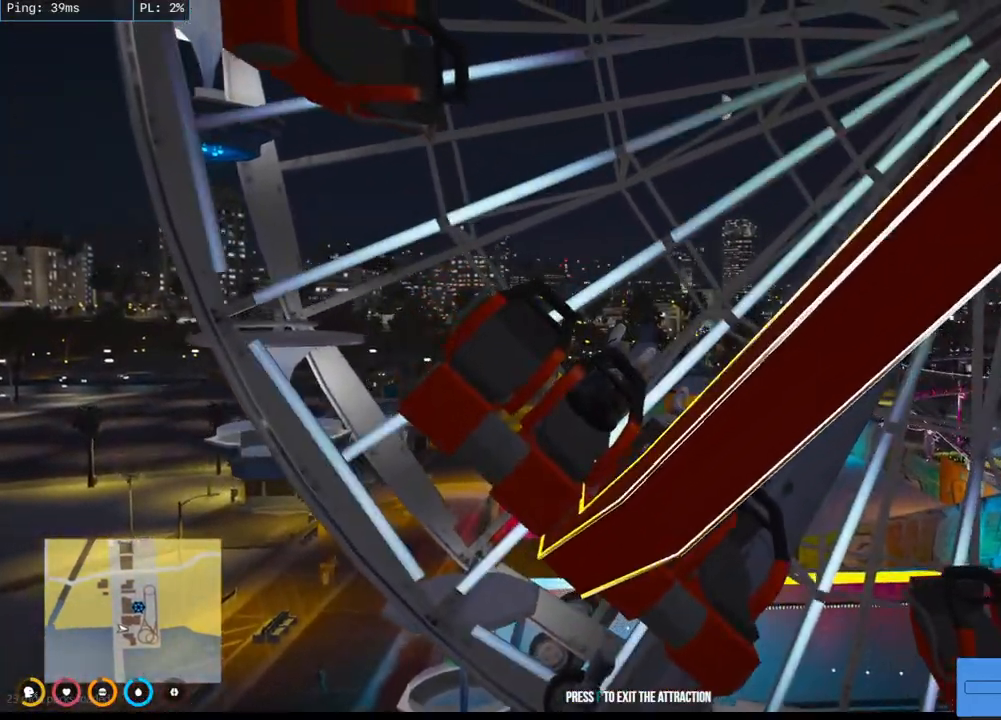
{"keys": [], "mouse": ["mb4"], "events": []}
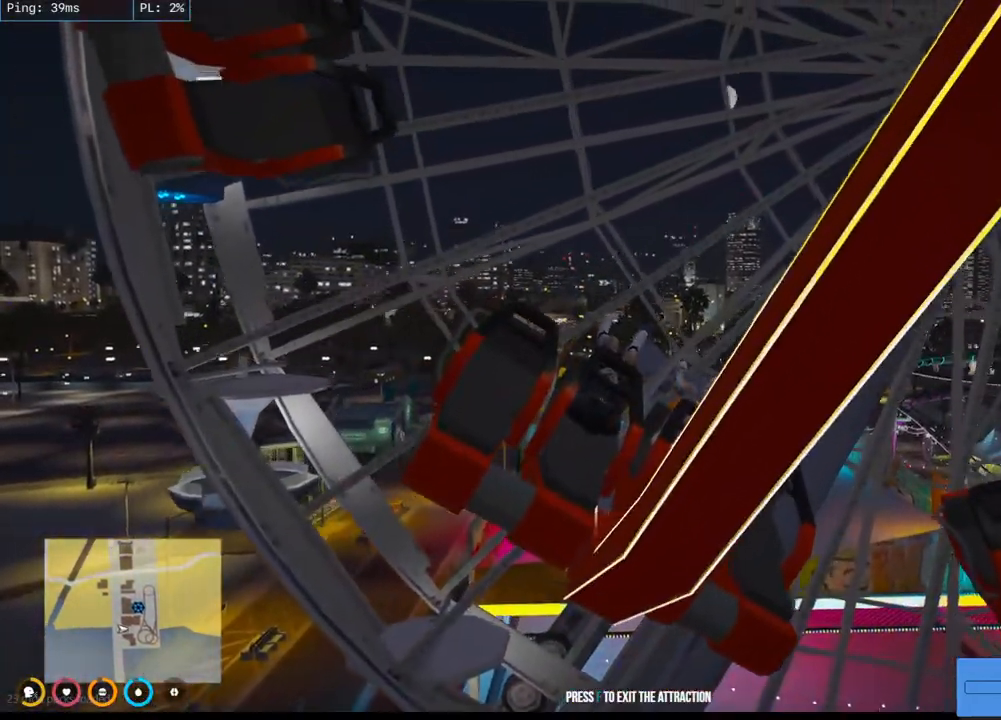
{"keys": [], "mouse": ["mb4"], "events": []}
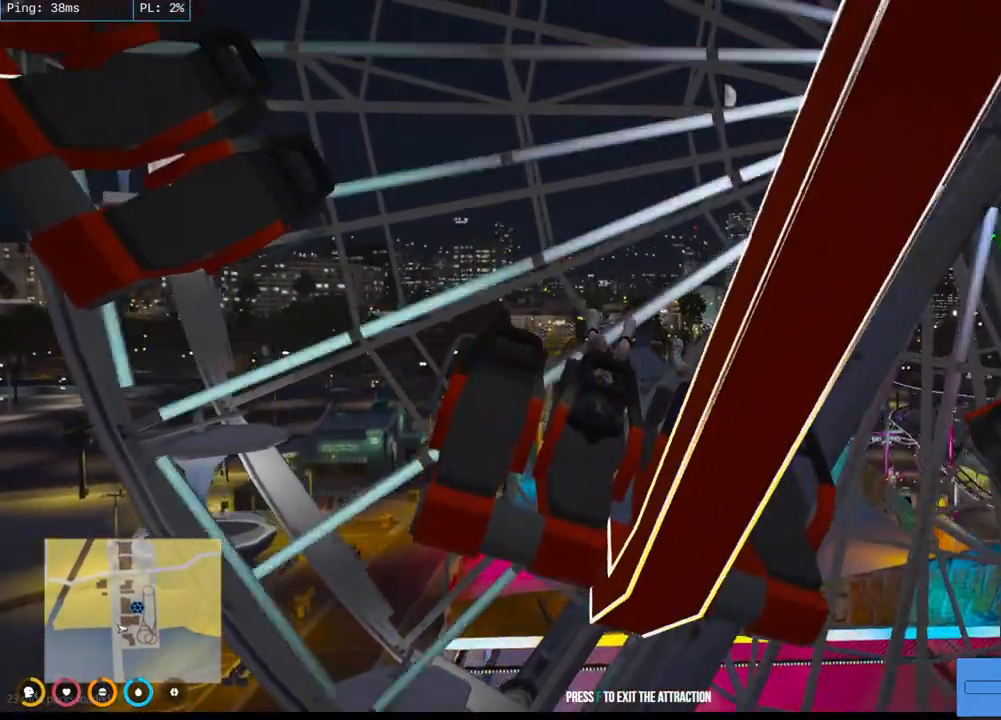
{"keys": [], "mouse": ["mb4"], "events": []}
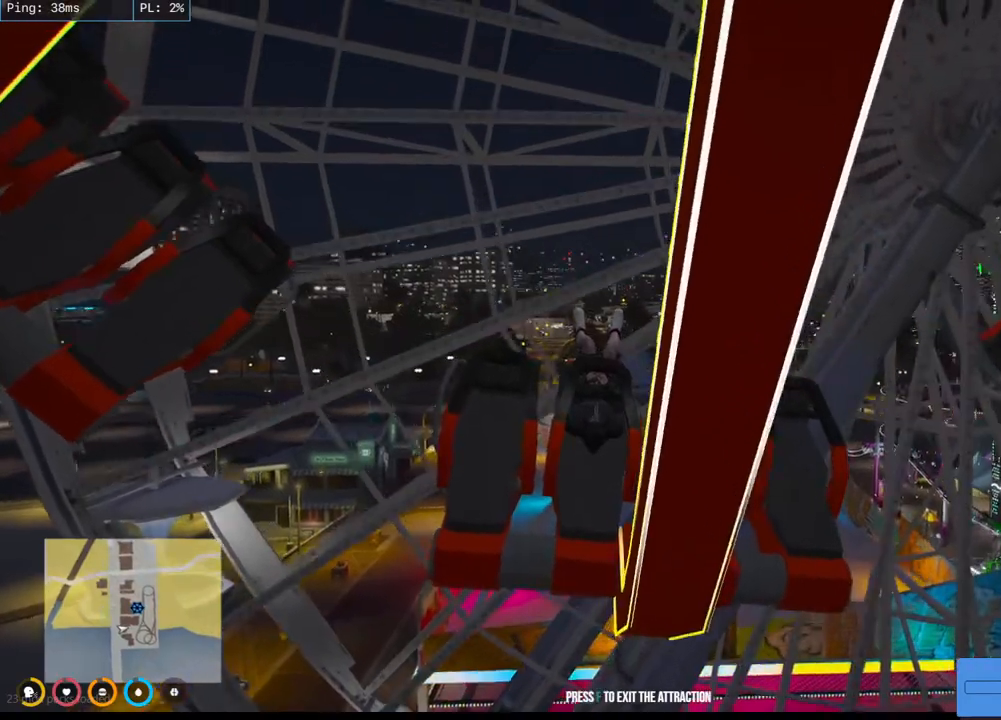
{"keys": [], "mouse": ["mb4"], "events": []}
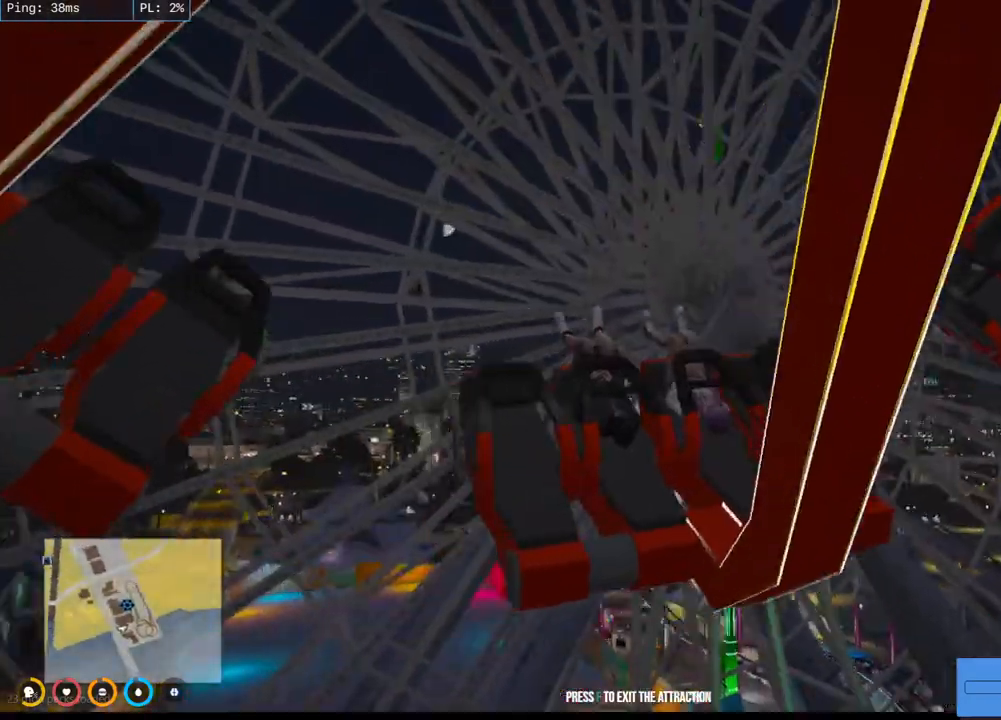
{"keys": [], "mouse": ["mb4"], "events": []}
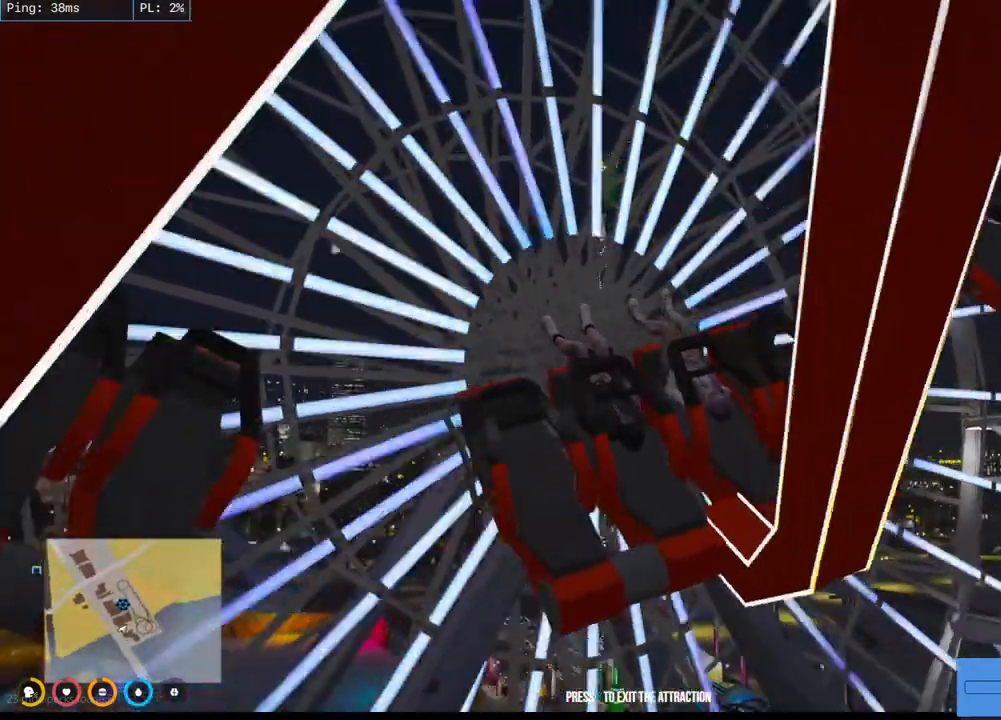
{"keys": [], "mouse": ["mb4"], "events": []}
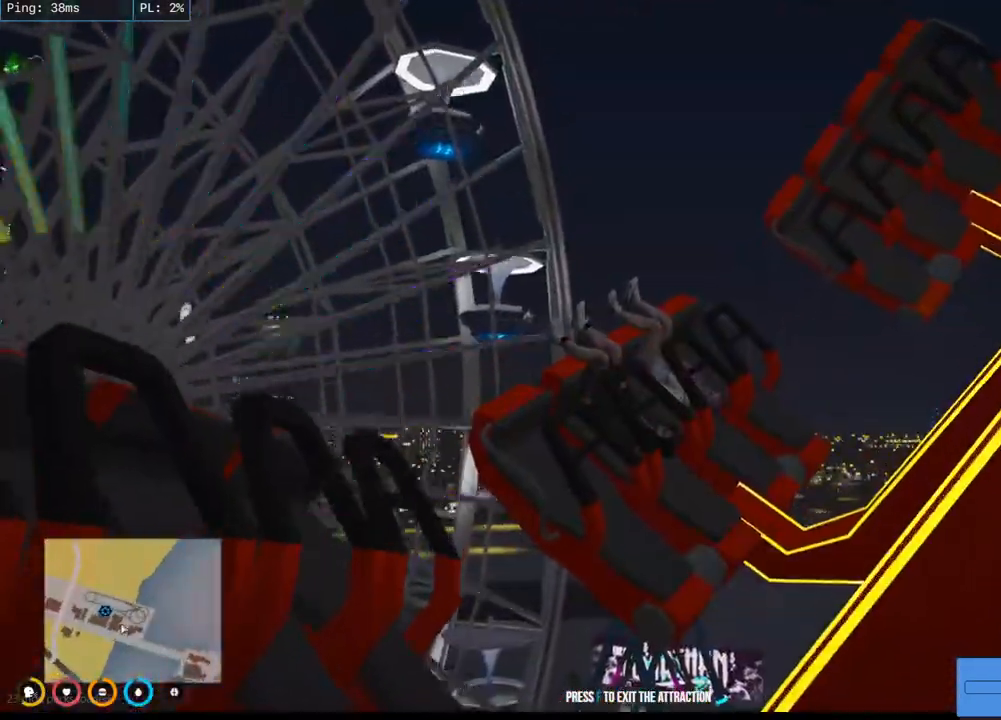
{"keys": [], "mouse": ["mb4"], "events": []}
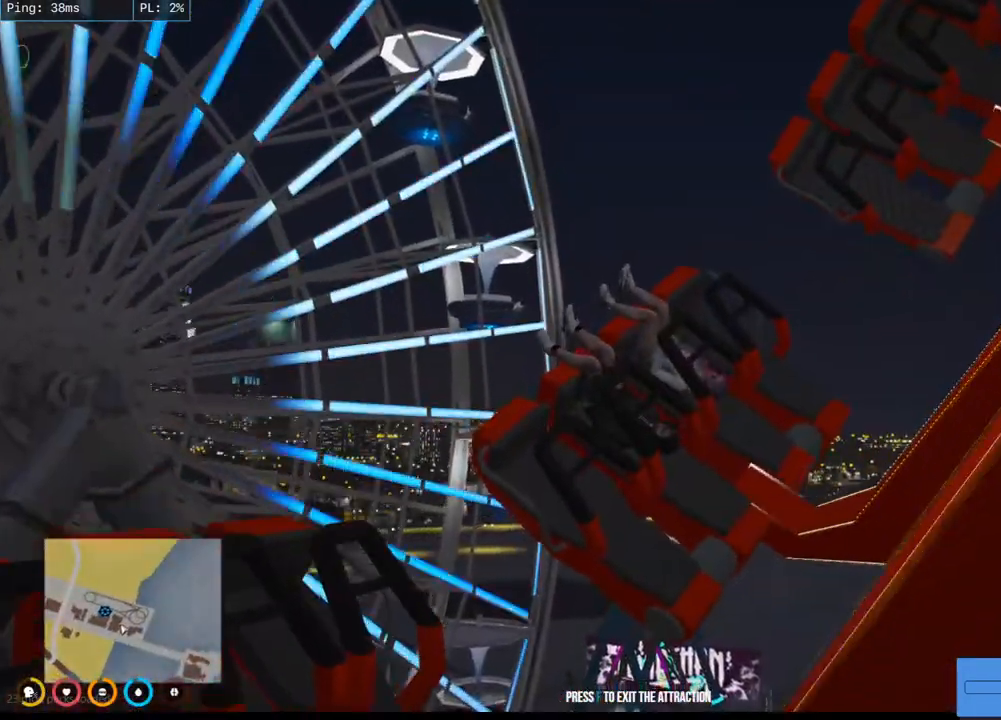
{"keys": [], "mouse": ["mb4"], "events": []}
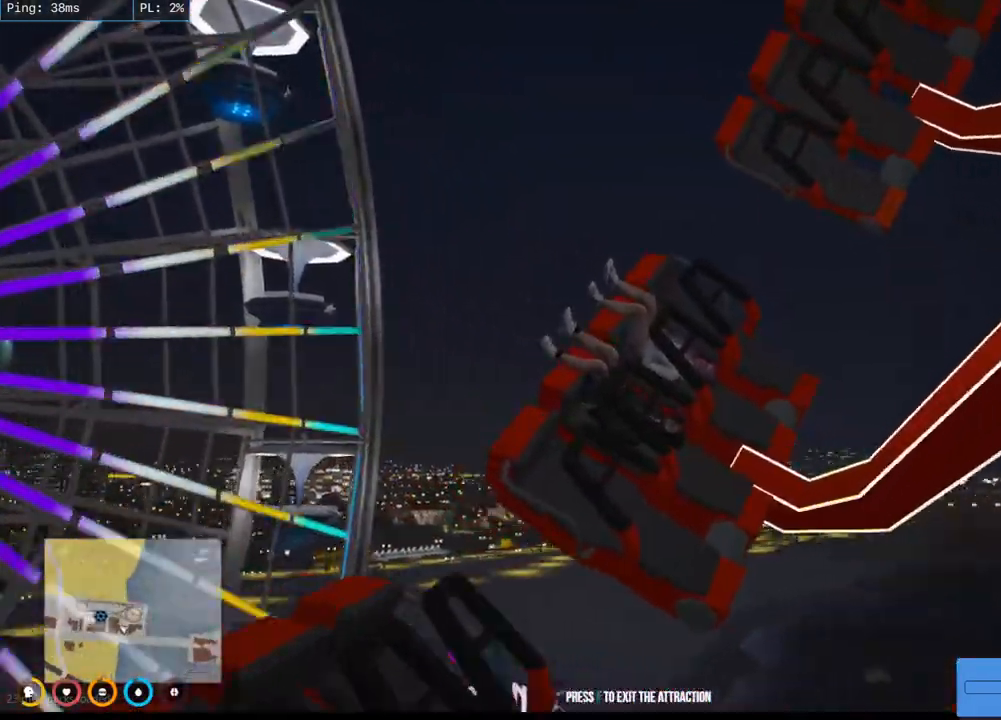
{"keys": [], "mouse": ["mb4"], "events": []}
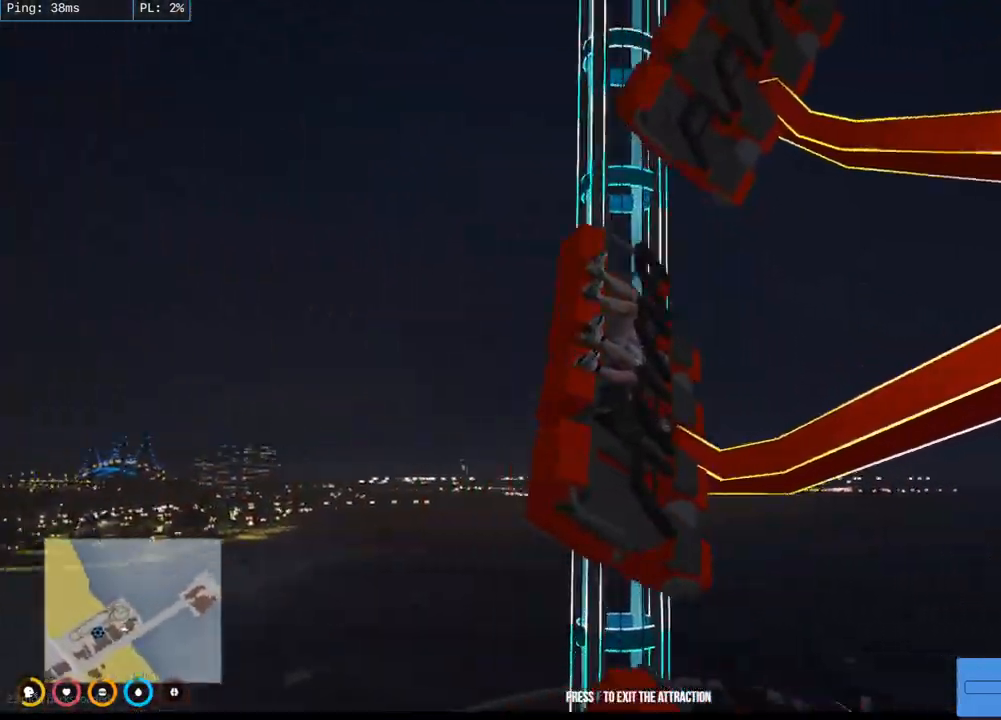
{"keys": [], "mouse": ["mb4"], "events": []}
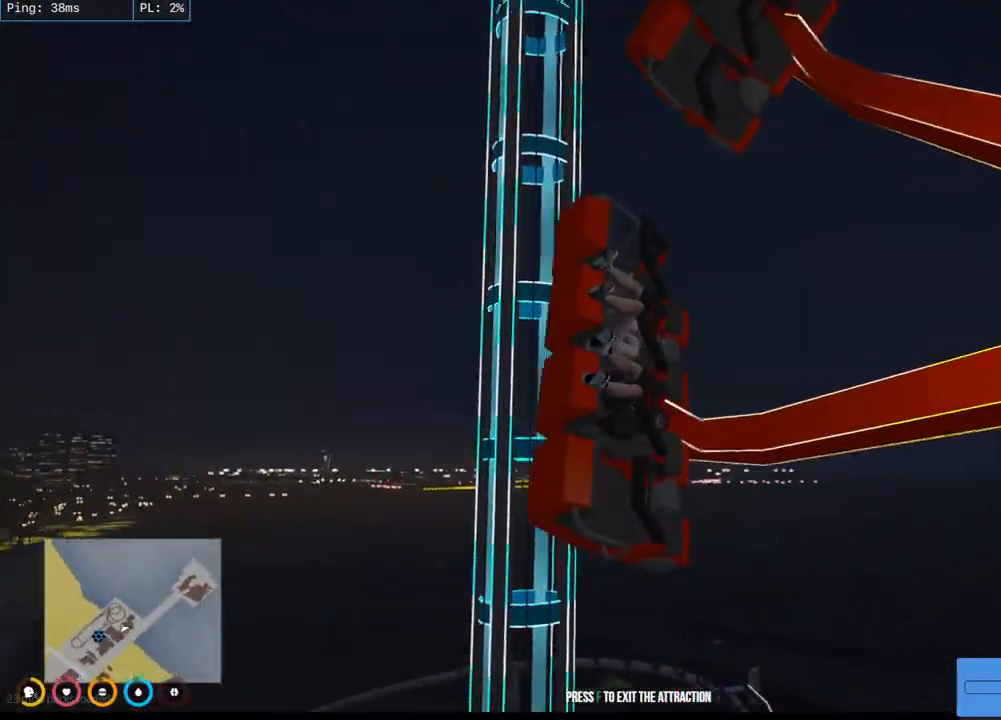
{"keys": [], "mouse": ["mb4"]}